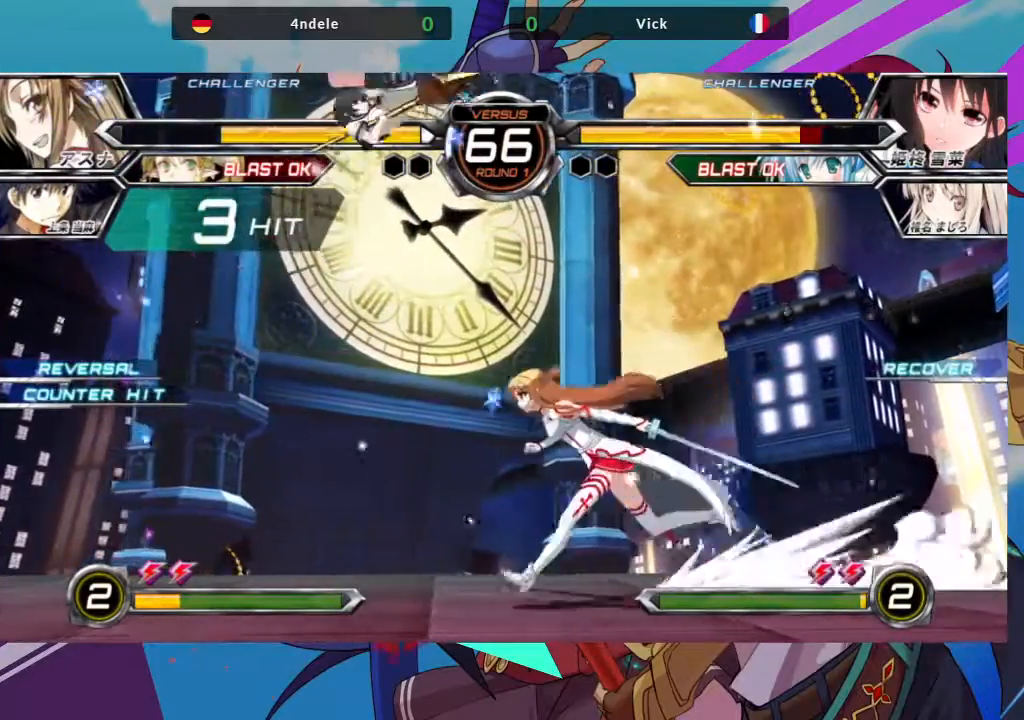
Gameplay with a controller (arcade stick); each line is a JSON object with the inputs held at the frame after it (dt_ms = milliseconds from this image to that frame). "events" lists button and stick changes between this image and that frame as [ms after this image, input, new state], when the widget could be followed in between. Not read: L3 R3.
{"dt_ms": 1000, "buttons": ["SQUARE"], "left_stick": "down-right"}
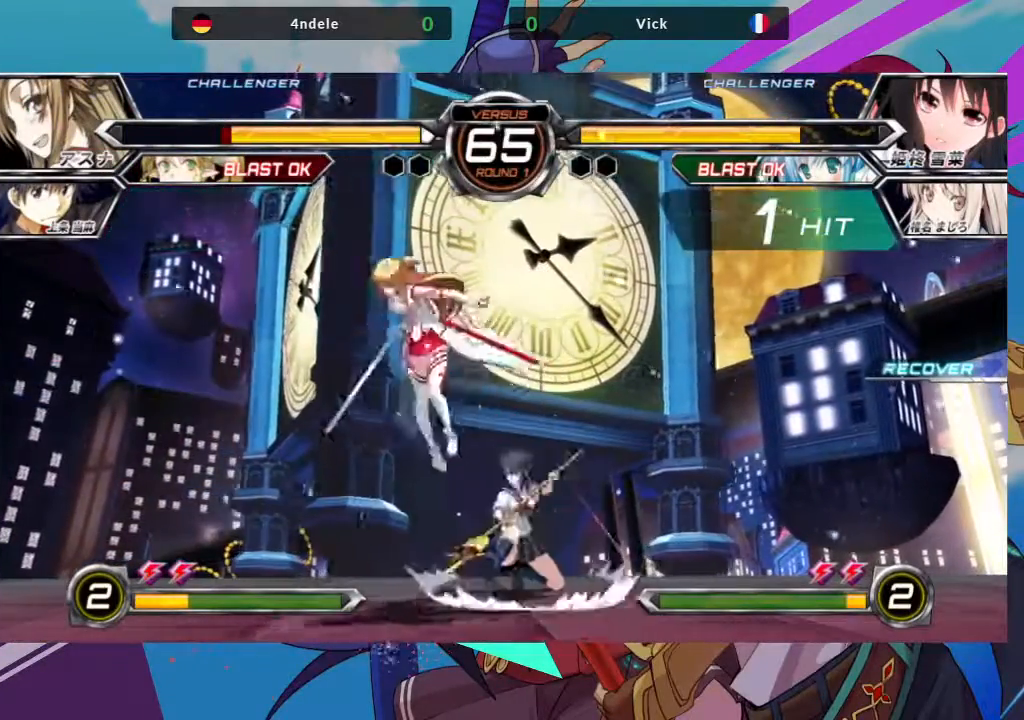
{"dt_ms": 500, "buttons": [], "left_stick": "center", "events": [[100, "SQUARE", "up"], [133, "left_stick", "center"], [217, "TRIANGLE", "down"], [367, "TRIANGLE", "up"]]}
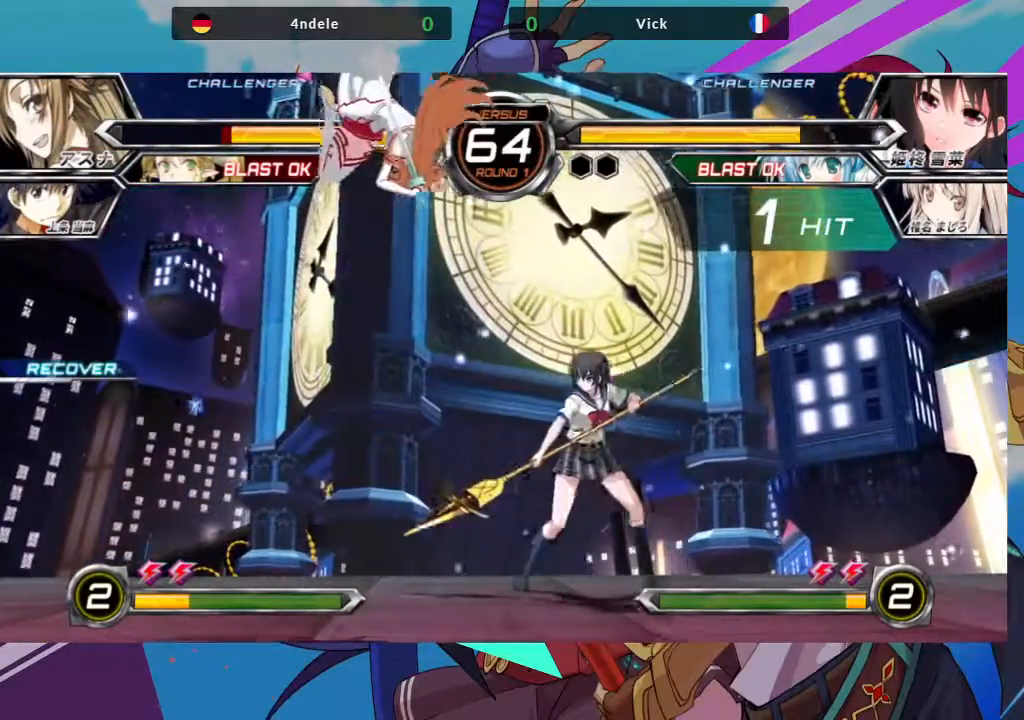
{"dt_ms": 500, "buttons": [], "left_stick": "center", "events": [[200, "left_stick", "down"], [300, "left_stick", "down-right"], [333, "R1", "down"], [400, "R1", "up"], [400, "left_stick", "center"]]}
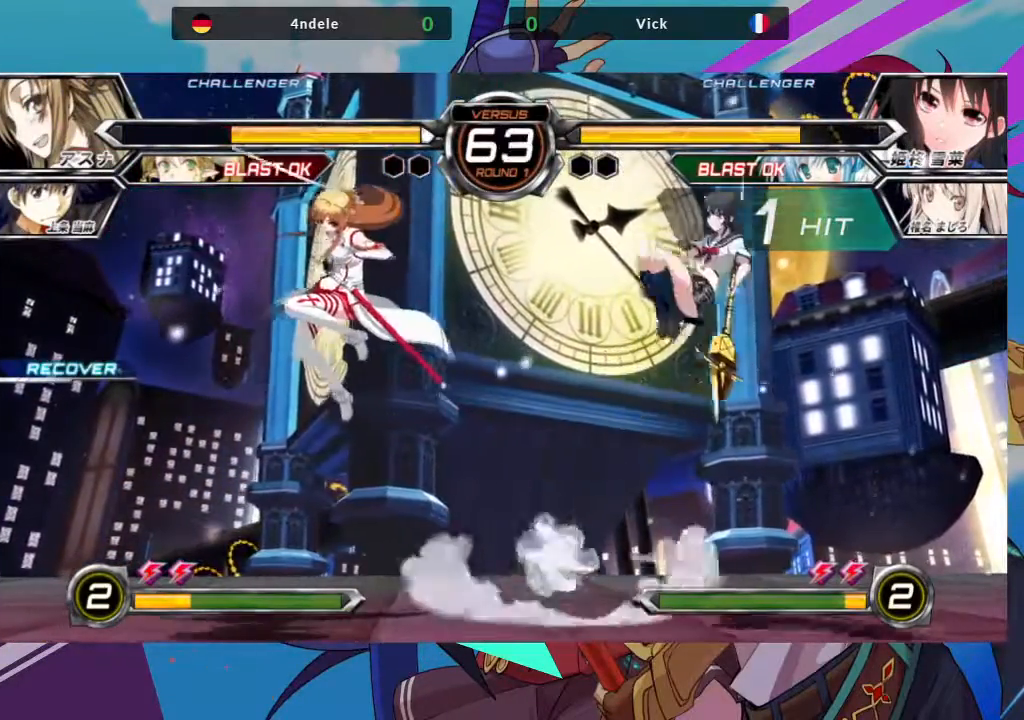
{"dt_ms": 1000, "buttons": [], "left_stick": "down-right"}
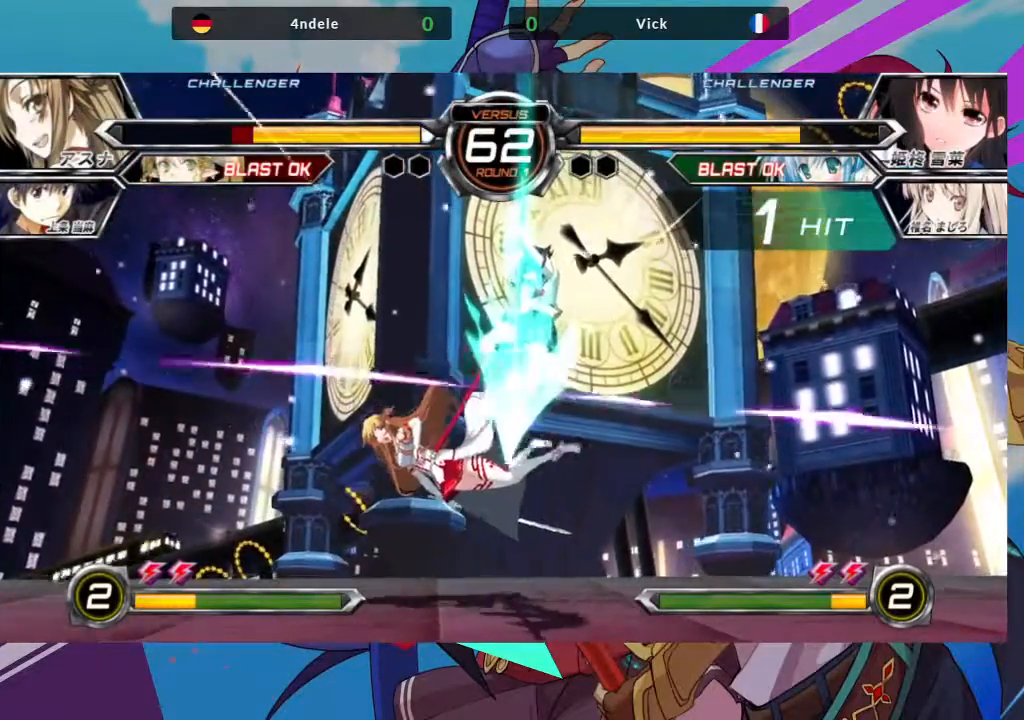
{"dt_ms": 500, "buttons": ["CROSS"], "left_stick": "down-right", "events": [[100, "SQUARE", "down"], [233, "SQUARE", "up"], [483, "CROSS", "down"]]}
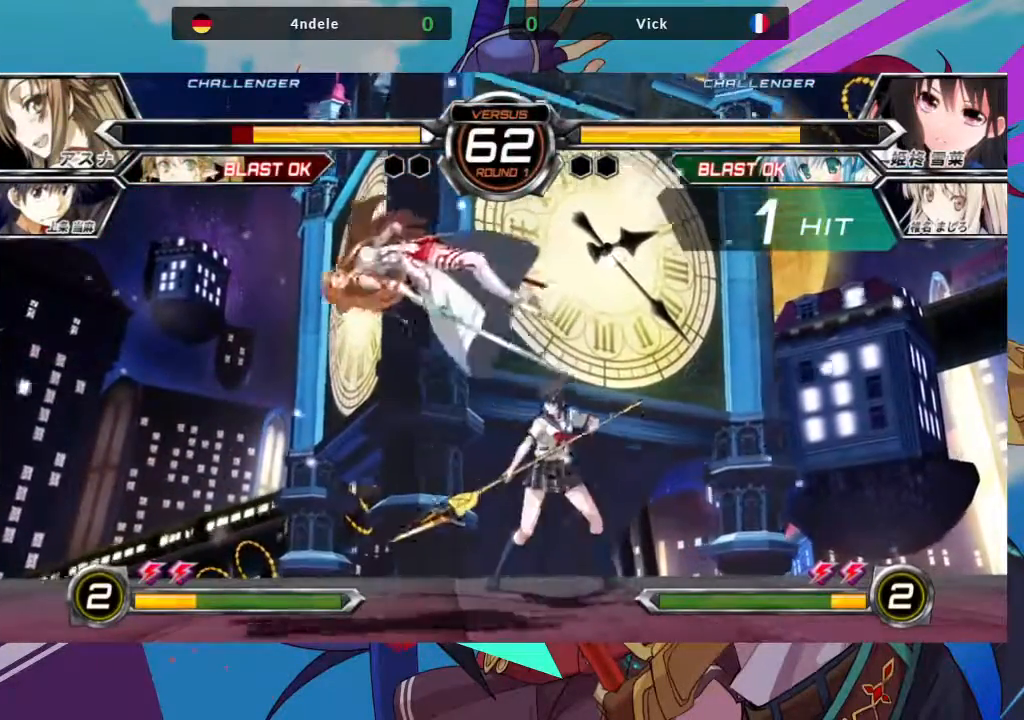
{"dt_ms": 500, "buttons": [], "left_stick": "left", "events": [[50, "CROSS", "up"], [50, "left_stick", "left"], [167, "left_stick", "down"], [233, "left_stick", "left"]]}
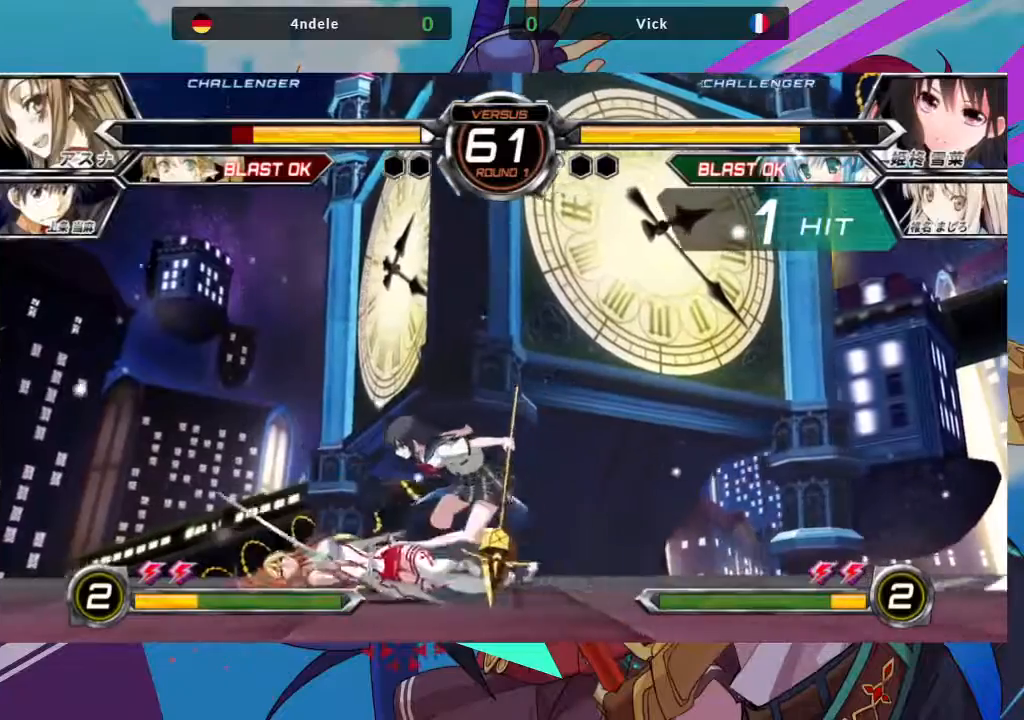
{"dt_ms": 500, "buttons": [], "left_stick": "down", "events": [[483, "left_stick", "down"]]}
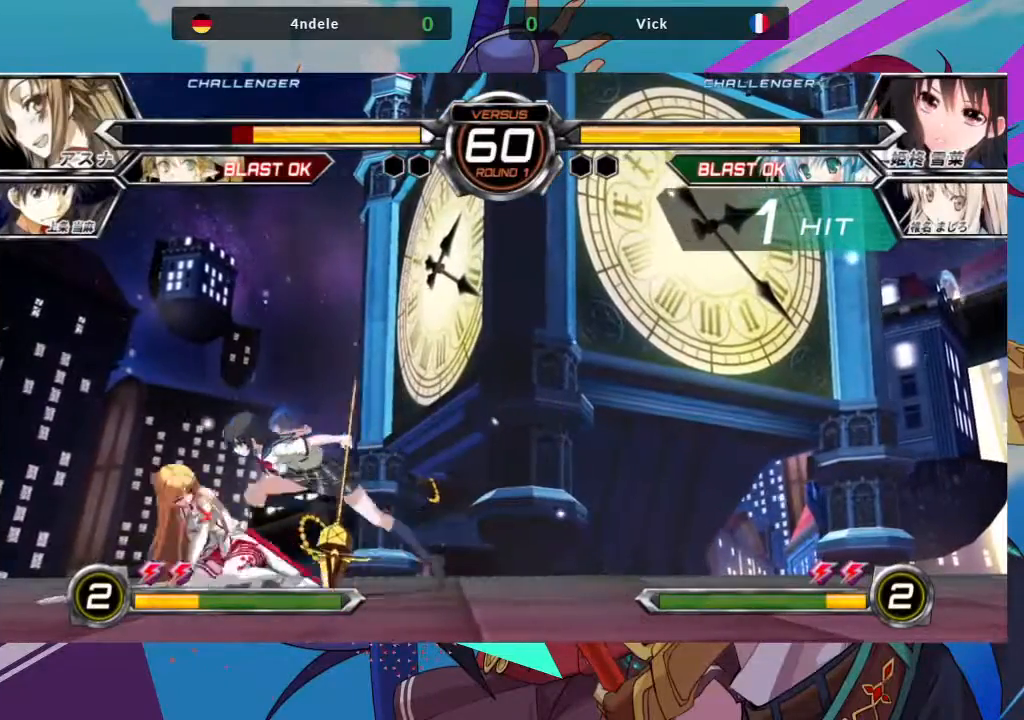
{"dt_ms": 500, "buttons": [], "left_stick": "down-right", "events": [[50, "left_stick", "down-right"], [67, "SQUARE", "down"], [133, "SQUARE", "up"], [233, "SQUARE", "down"], [317, "SQUARE", "up"], [400, "SQUARE", "down"], [500, "SQUARE", "up"]]}
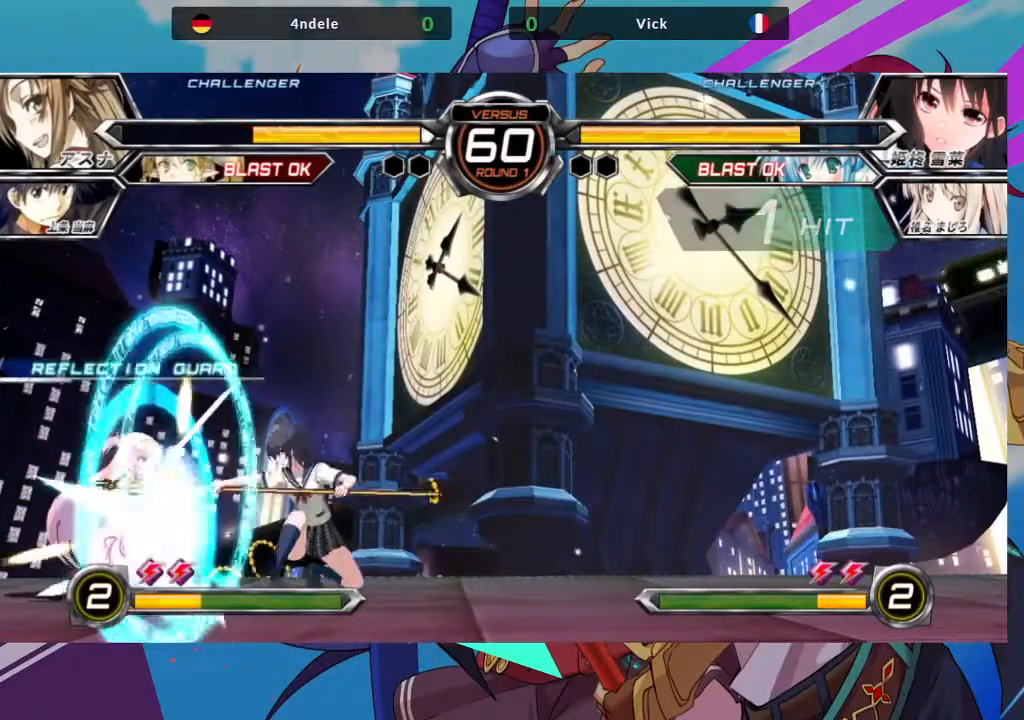
{"dt_ms": 500, "buttons": [], "left_stick": "center", "events": [[83, "left_stick", "center"], [133, "TRIANGLE", "down"], [200, "TRIANGLE", "up"], [433, "R1", "down"], [500, "R1", "up"]]}
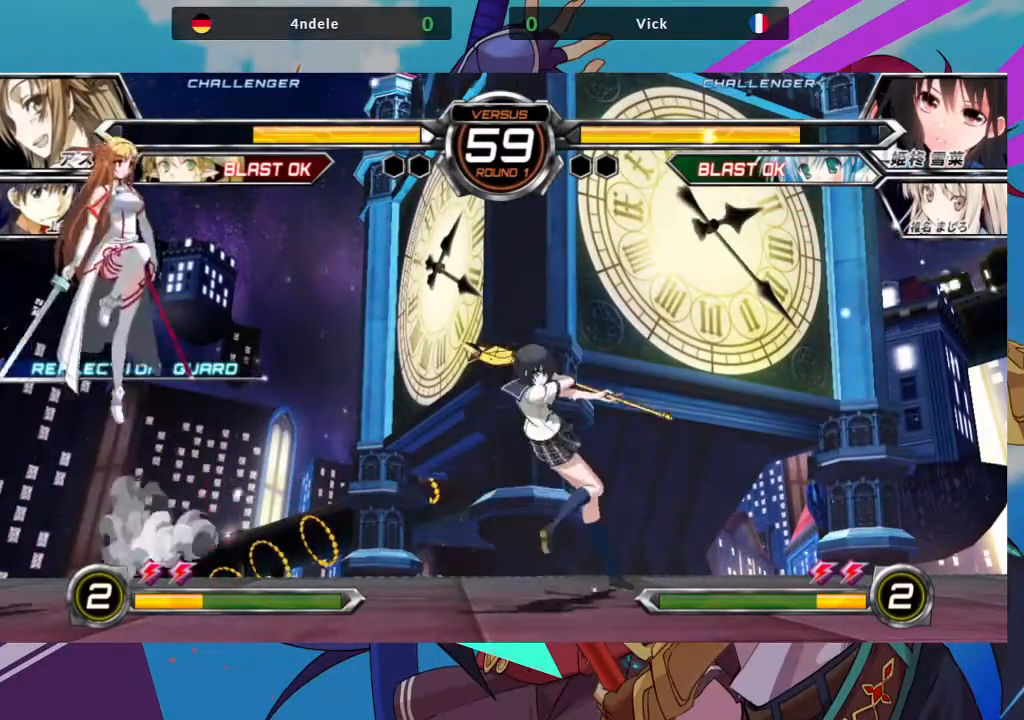
{"dt_ms": 500, "buttons": [], "left_stick": "center", "events": [[100, "left_stick", "left"], [150, "left_stick", "down"], [233, "left_stick", "right"], [250, "SQUARE", "down"], [317, "SQUARE", "up"], [333, "left_stick", "center"]]}
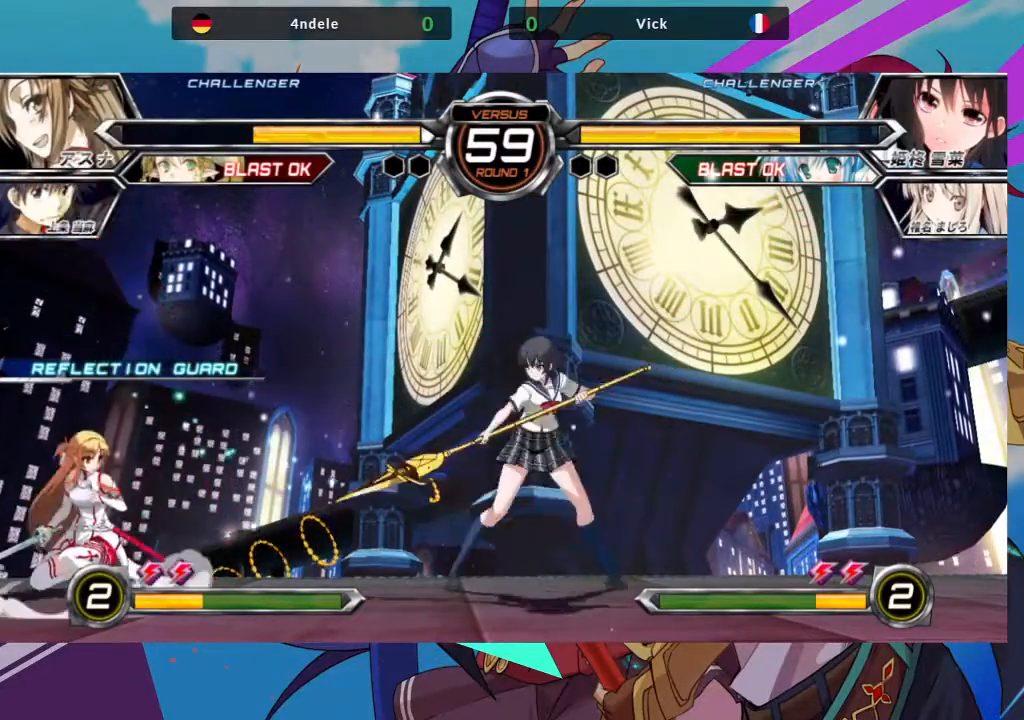
{"dt_ms": 500, "buttons": [], "left_stick": "right", "events": [[100, "left_stick", "right"], [167, "left_stick", "down"], [283, "left_stick", "down-right"], [417, "left_stick", "right"]]}
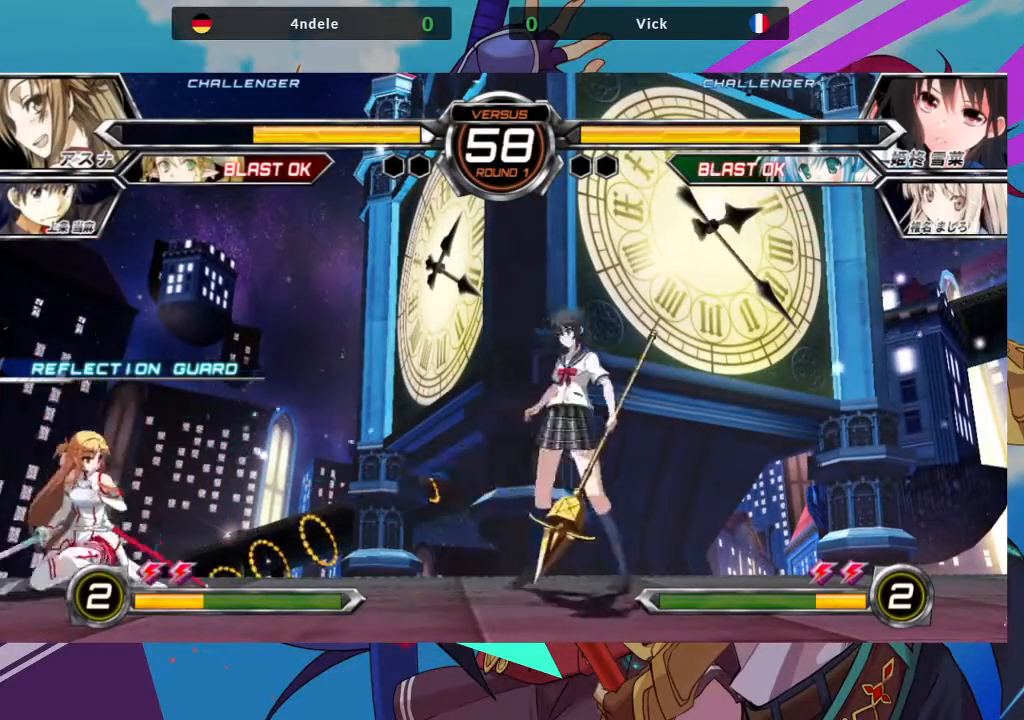
{"dt_ms": 500, "buttons": [], "left_stick": "center", "events": [[17, "left_stick", "up"], [117, "left_stick", "down"], [217, "left_stick", "right"], [233, "SQUARE", "down"], [283, "SQUARE", "up"], [350, "left_stick", "center"]]}
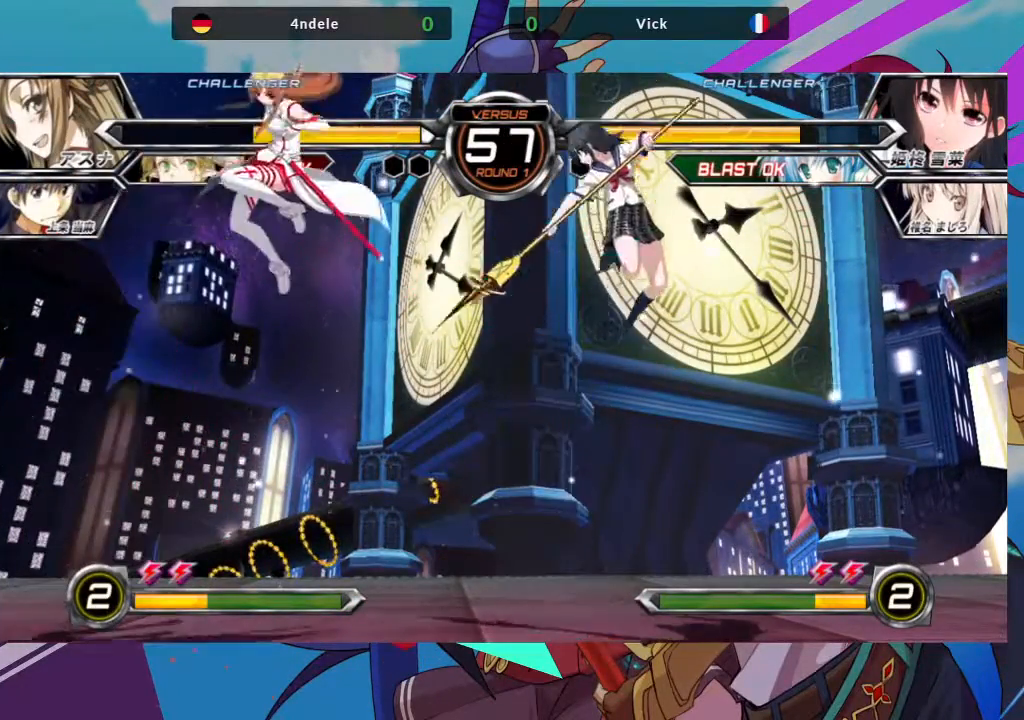
{"dt_ms": 500, "buttons": [], "left_stick": "center", "events": [[33, "SQUARE", "down"], [133, "SQUARE", "up"]]}
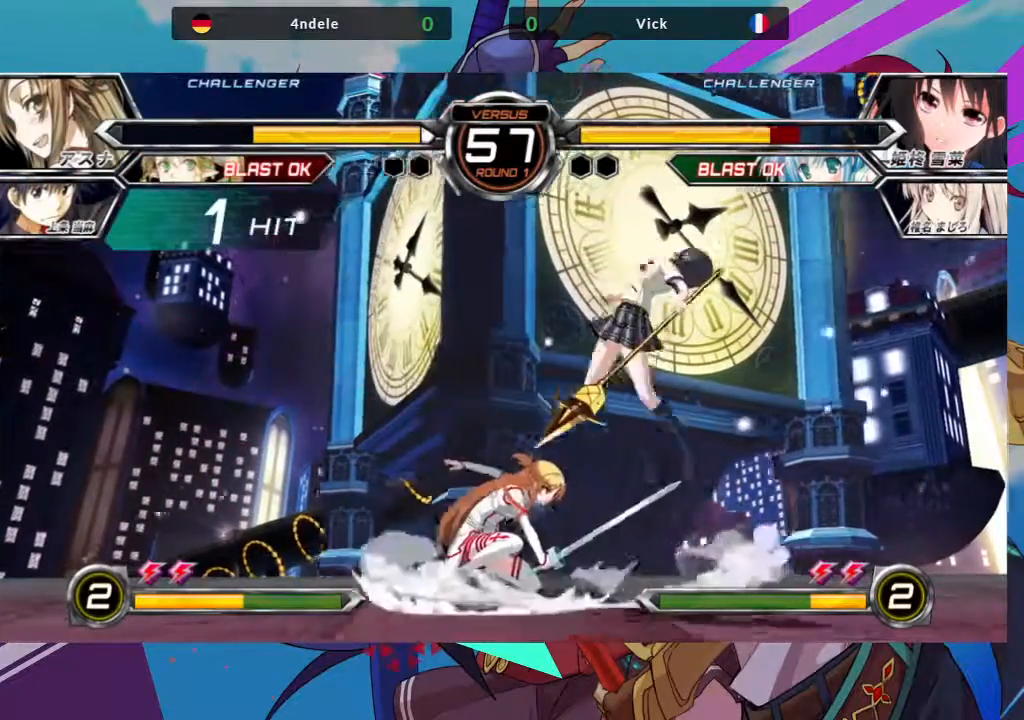
{"dt_ms": 500, "buttons": [], "left_stick": "down-right", "events": [[17, "left_stick", "right"], [150, "SQUARE", "down"], [233, "SQUARE", "up"], [233, "left_stick", "down-right"], [317, "SQUARE", "down"], [450, "SQUARE", "up"]]}
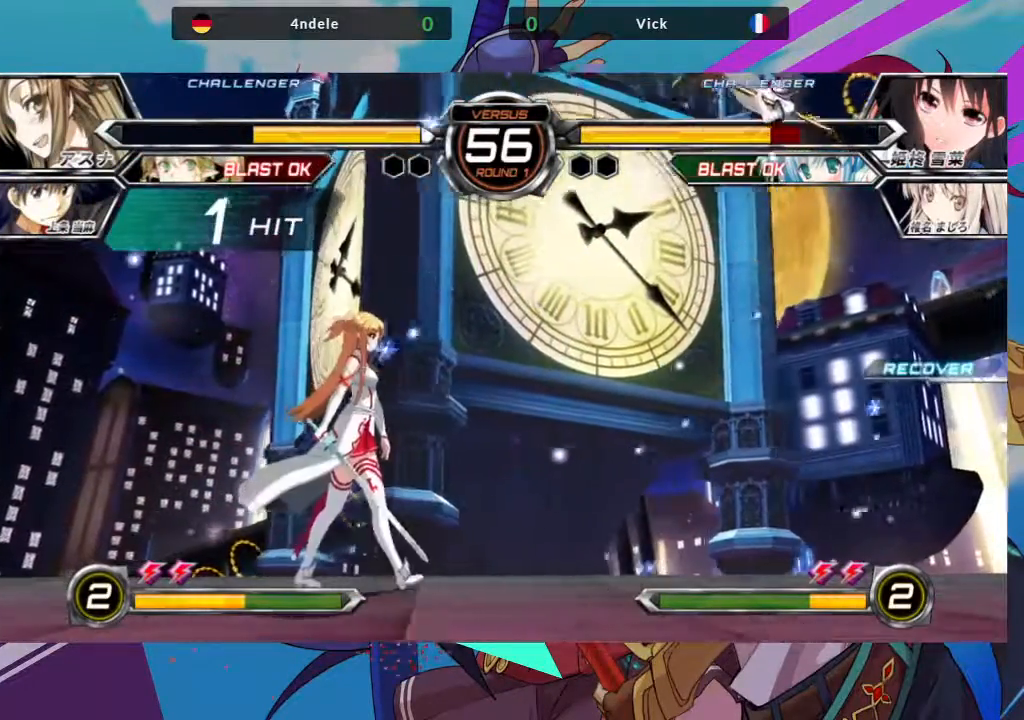
{"dt_ms": 500, "buttons": [], "left_stick": "center", "events": [[133, "left_stick", "center"], [383, "left_stick", "right"], [433, "SQUARE", "down"], [483, "left_stick", "center"], [500, "SQUARE", "up"]]}
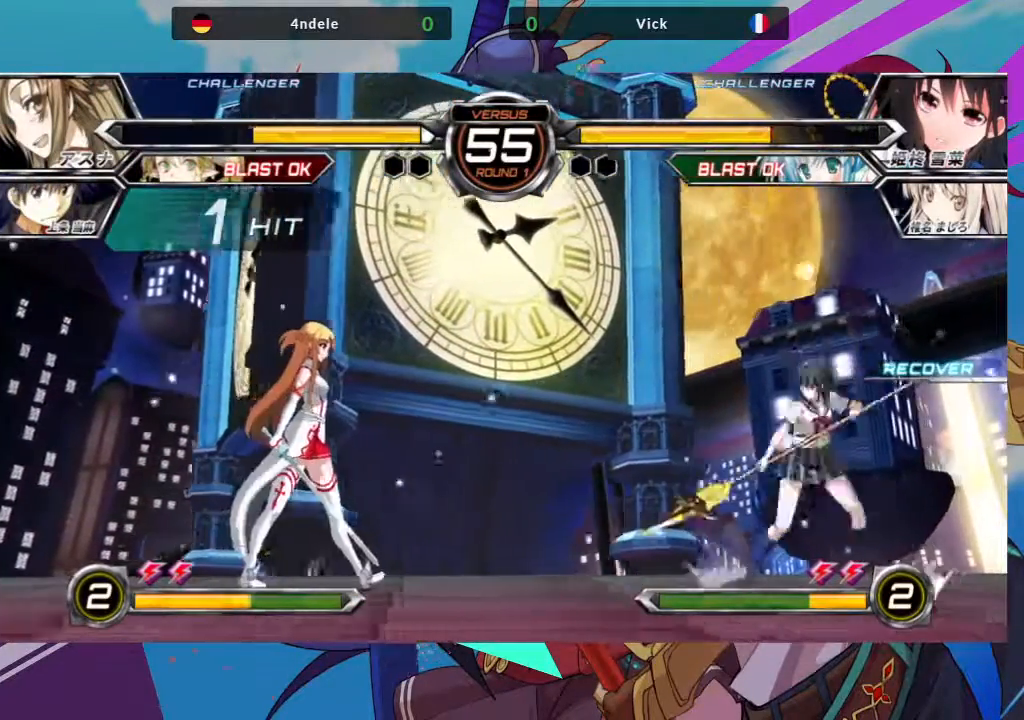
{"dt_ms": 500, "buttons": [], "left_stick": "center", "events": []}
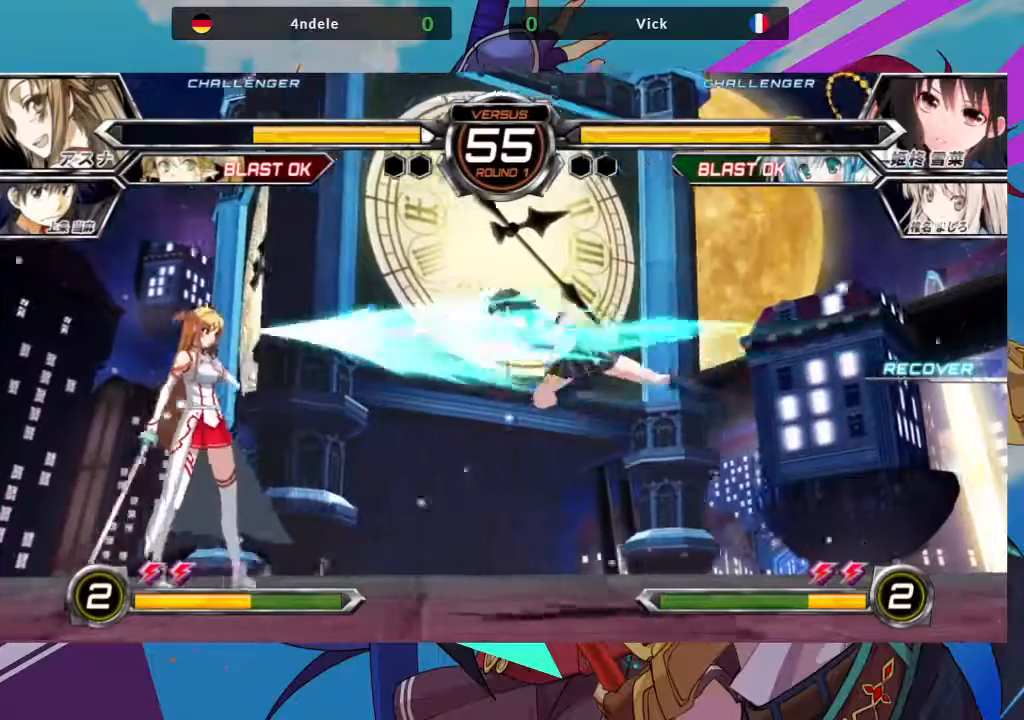
{"dt_ms": 500, "buttons": [], "left_stick": "down-right", "events": [[200, "SQUARE", "down"], [283, "left_stick", "down-right"], [317, "SQUARE", "up"], [400, "SQUARE", "down"], [500, "SQUARE", "up"]]}
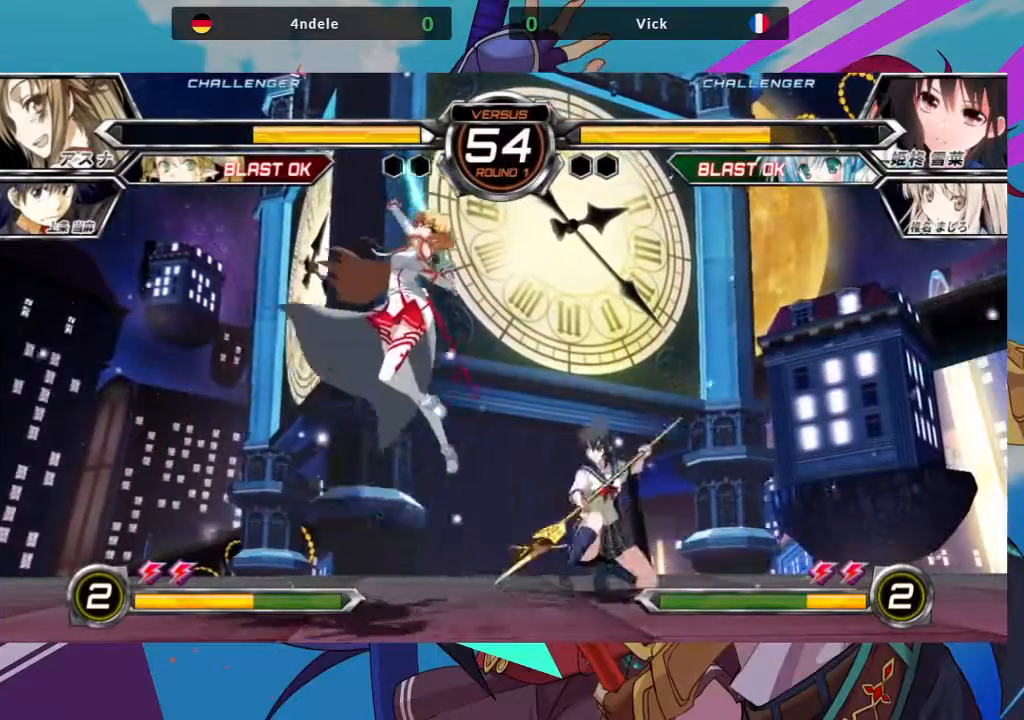
{"dt_ms": 500, "buttons": ["SQUARE"], "left_stick": "down-right", "events": [[400, "left_stick", "right"], [417, "SQUARE", "down"], [500, "left_stick", "down-right"]]}
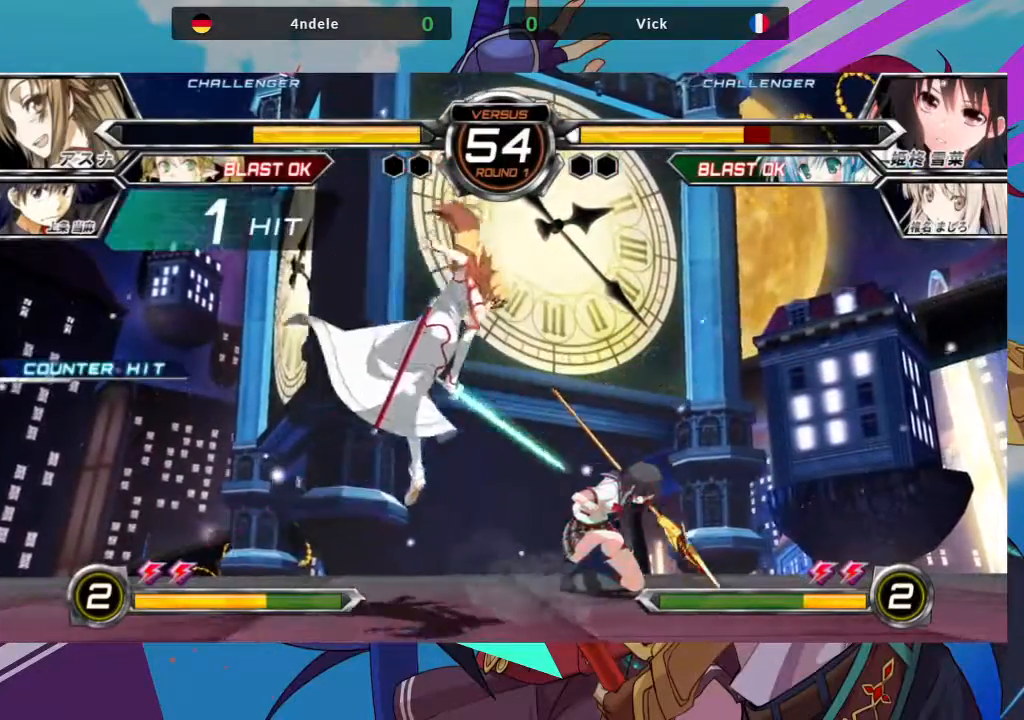
{"dt_ms": 500, "buttons": [], "left_stick": "down-right", "events": [[33, "SQUARE", "up"]]}
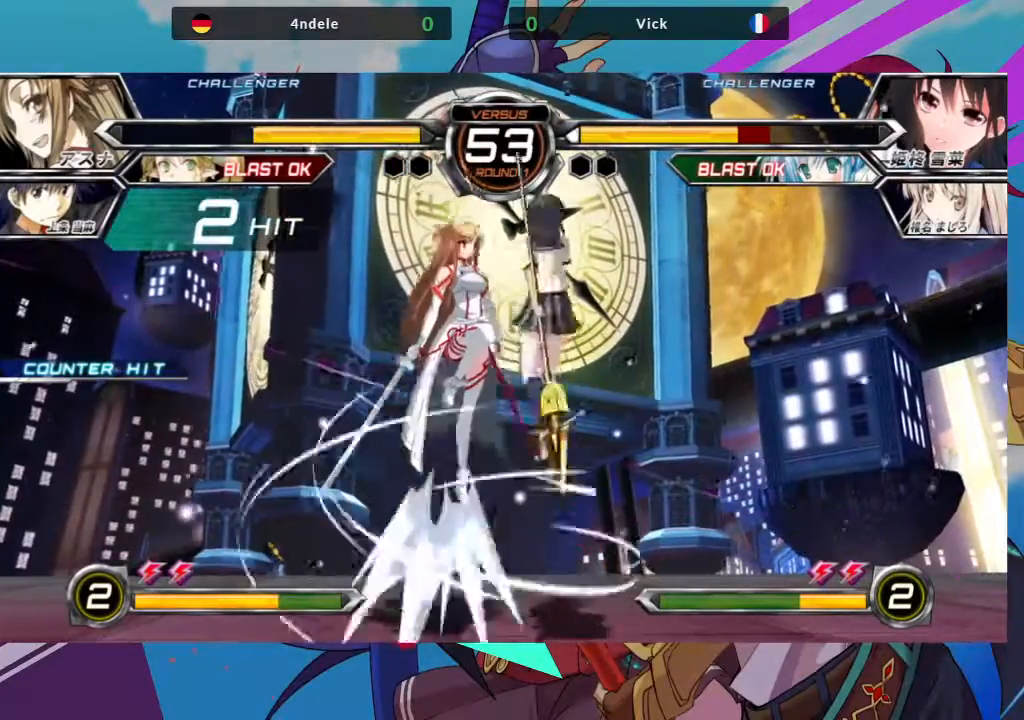
{"dt_ms": 500, "buttons": ["SQUARE"], "left_stick": "right", "events": [[350, "left_stick", "right"], [383, "SQUARE", "down"]]}
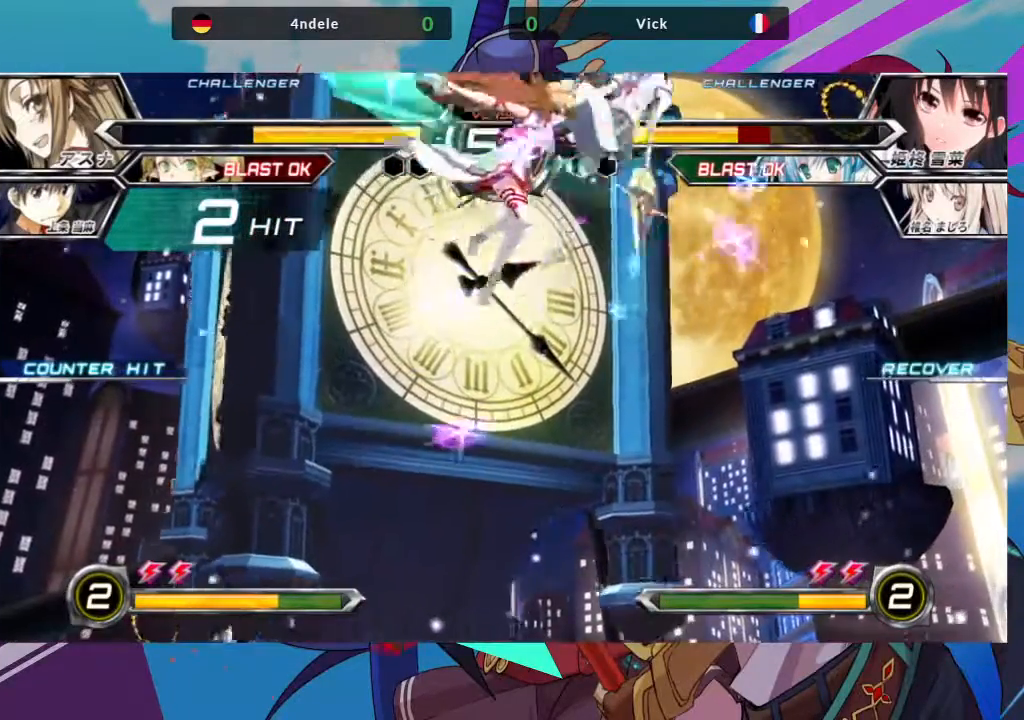
{"dt_ms": 500, "buttons": [], "left_stick": "left", "events": [[17, "SQUARE", "up"], [383, "left_stick", "center"], [433, "left_stick", "left"]]}
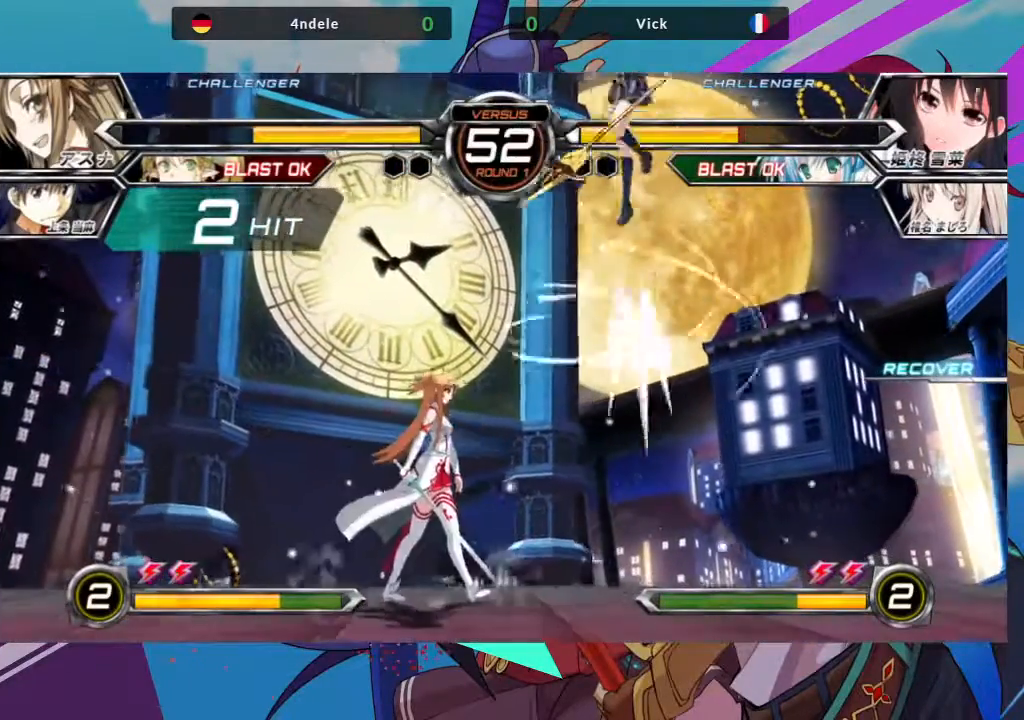
{"dt_ms": 500, "buttons": [], "left_stick": "center", "events": [[183, "left_stick", "center"], [317, "R1", "down"], [467, "R1", "up"]]}
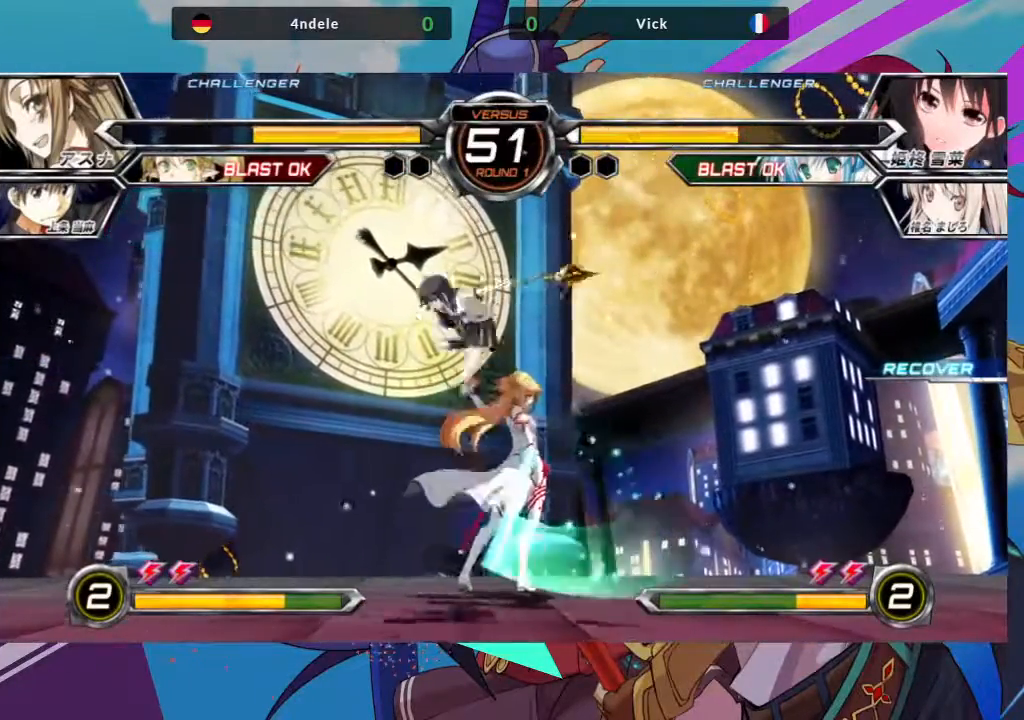
{"dt_ms": 500, "buttons": ["SQUARE"], "left_stick": "down-left", "events": [[17, "left_stick", "down"], [67, "left_stick", "down-left"], [267, "SQUARE", "down"], [400, "SQUARE", "up"], [483, "SQUARE", "down"]]}
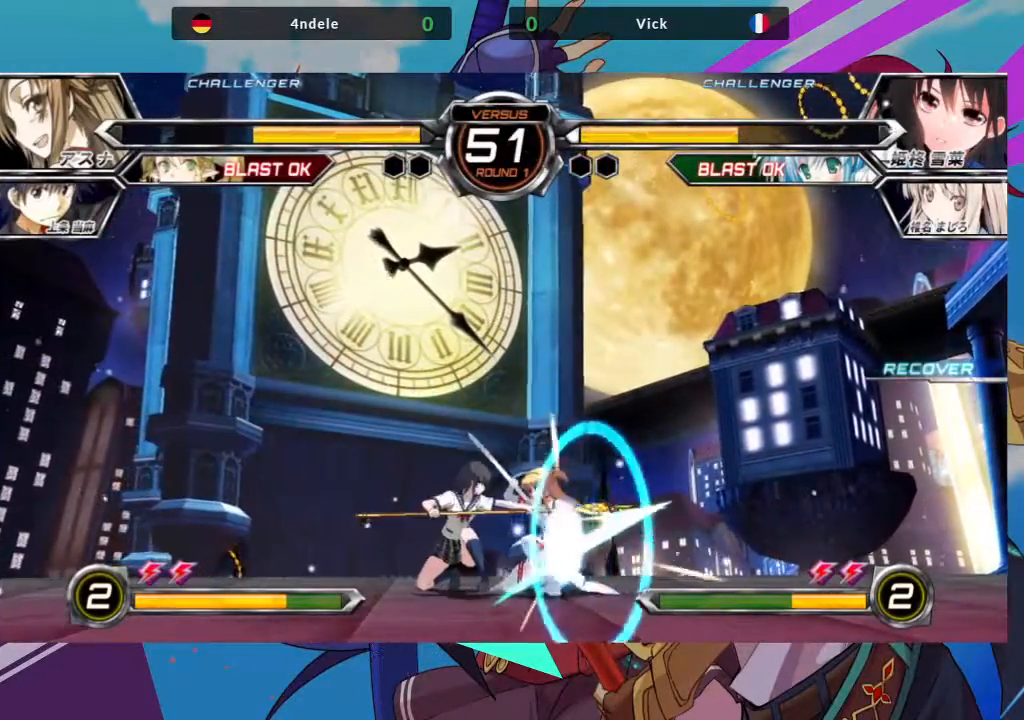
{"dt_ms": 500, "buttons": [], "left_stick": "center", "events": [[100, "SQUARE", "up"], [217, "left_stick", "center"], [233, "TRIANGLE", "down"], [317, "TRIANGLE", "up"]]}
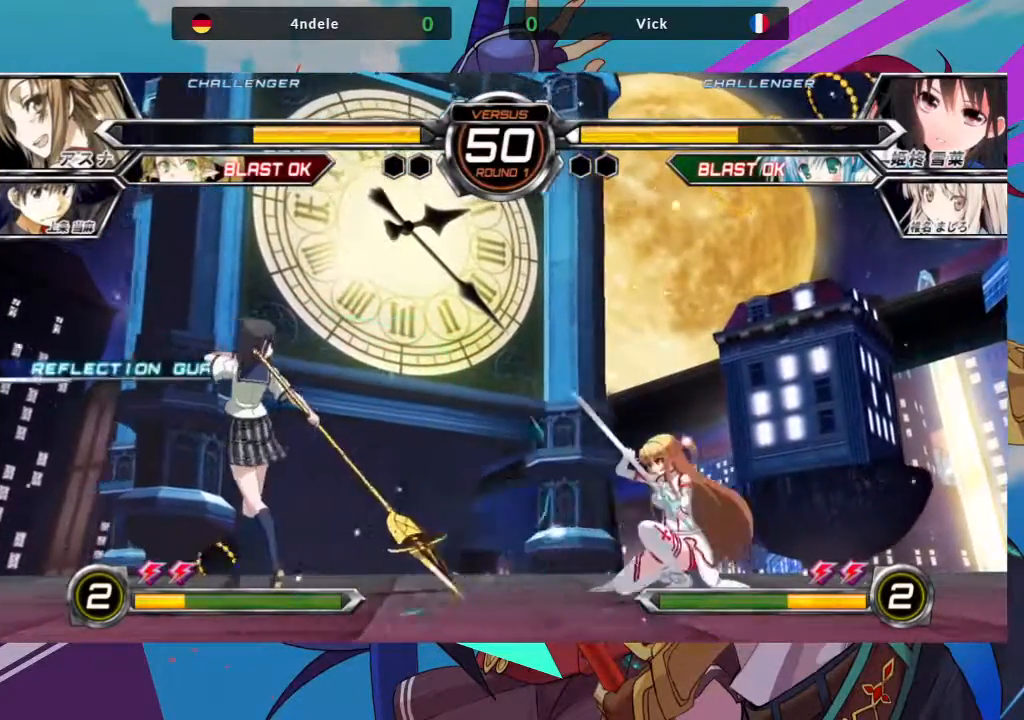
{"dt_ms": 500, "buttons": ["R1"], "left_stick": "center", "events": [[67, "R1", "down"], [167, "R1", "up"], [317, "left_stick", "down"], [417, "R1", "down"], [433, "left_stick", "center"]]}
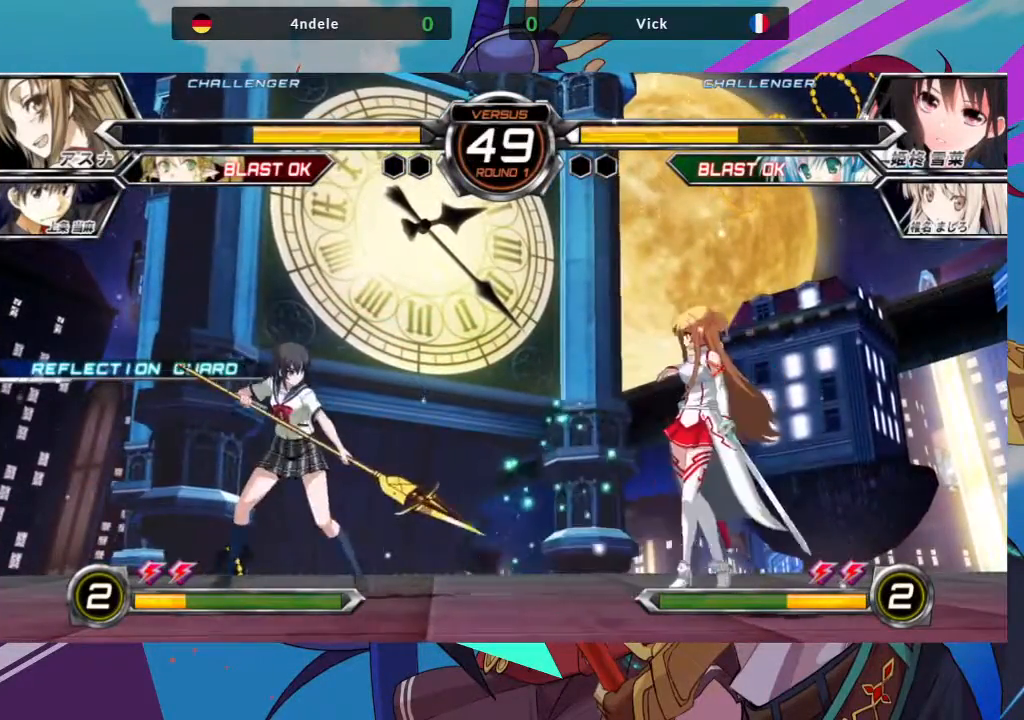
{"dt_ms": 500, "buttons": [], "left_stick": "center", "events": [[17, "R1", "up"]]}
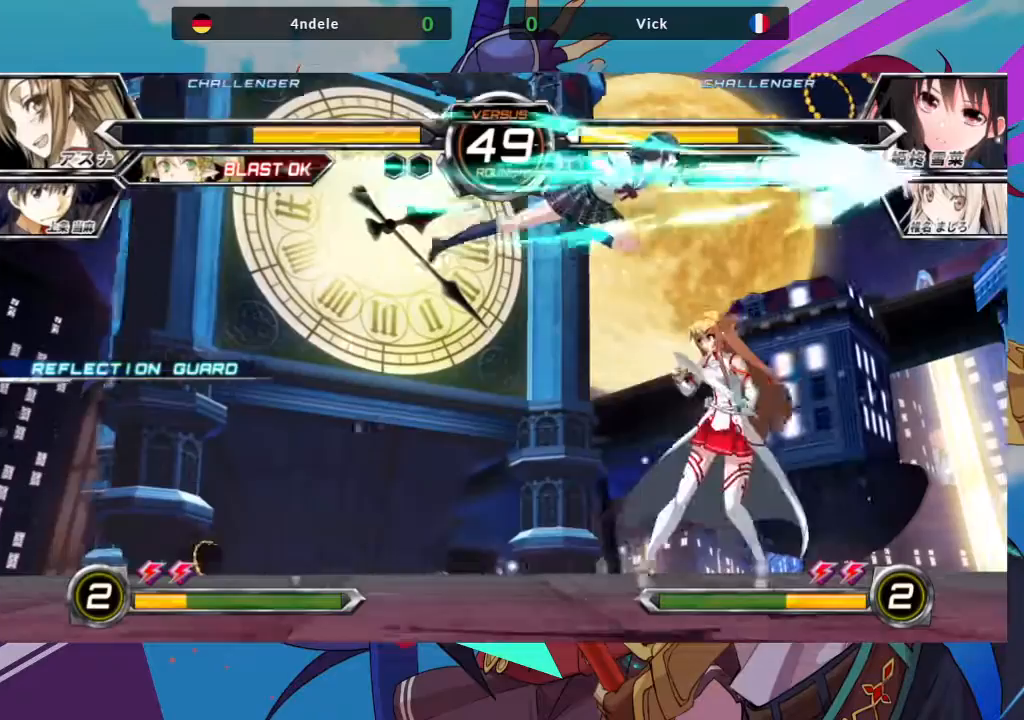
{"dt_ms": 500, "buttons": [], "left_stick": "center", "events": []}
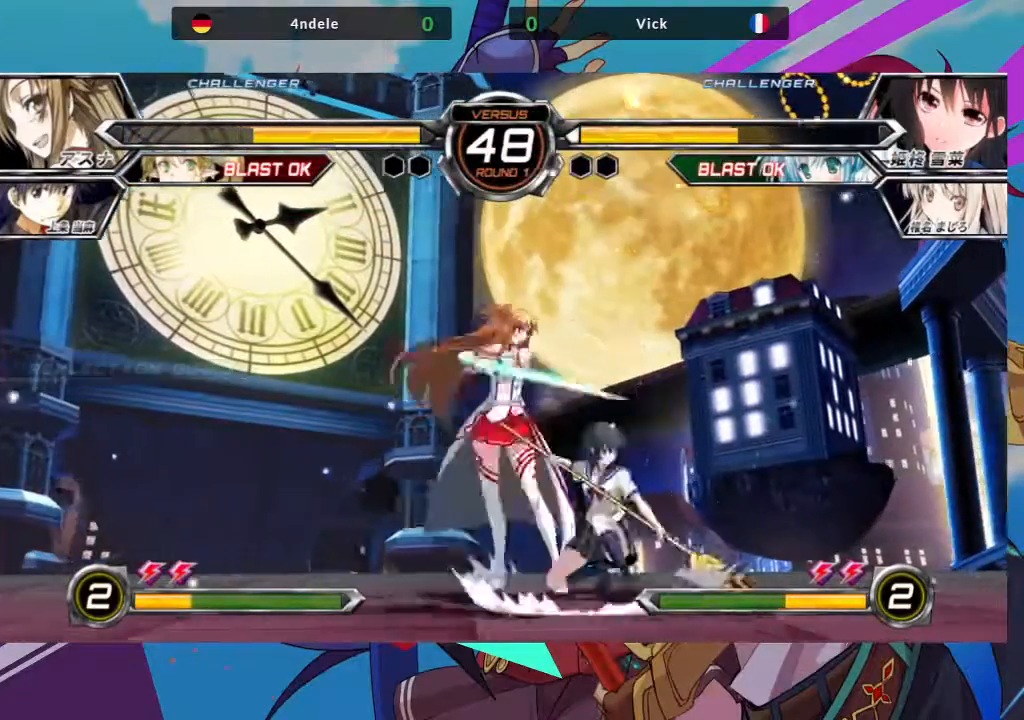
{"dt_ms": 500, "buttons": [], "left_stick": "down-right", "events": [[67, "SQUARE", "down"], [83, "left_stick", "down-right"], [183, "SQUARE", "up"], [233, "SQUARE", "down"], [350, "SQUARE", "up"]]}
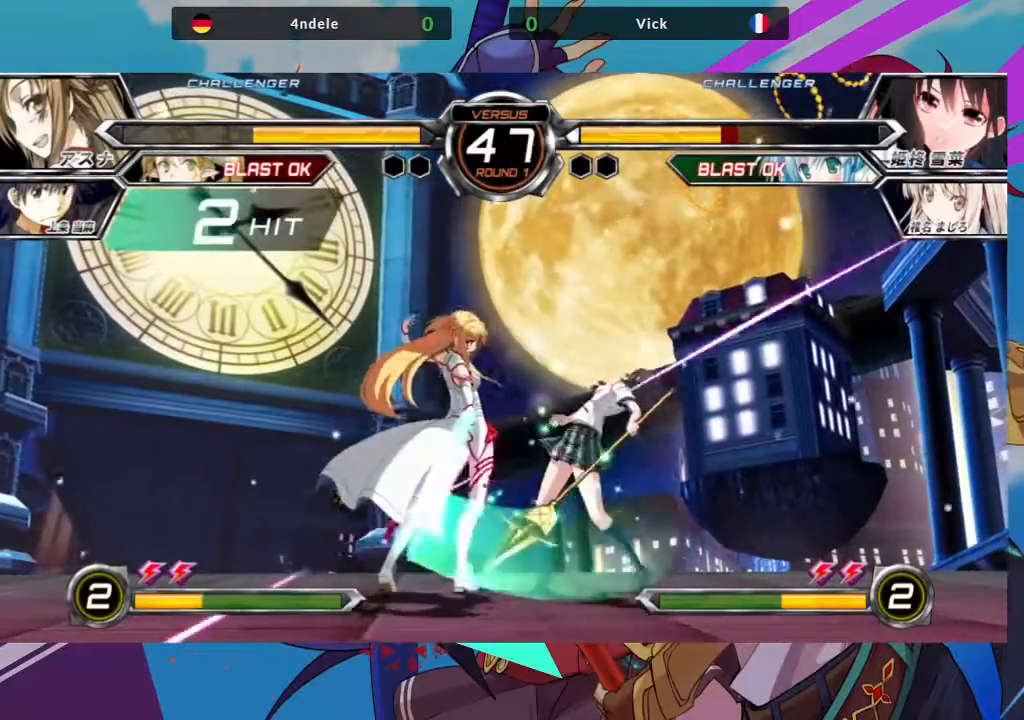
{"dt_ms": 500, "buttons": [], "left_stick": "right", "events": [[367, "left_stick", "right"]]}
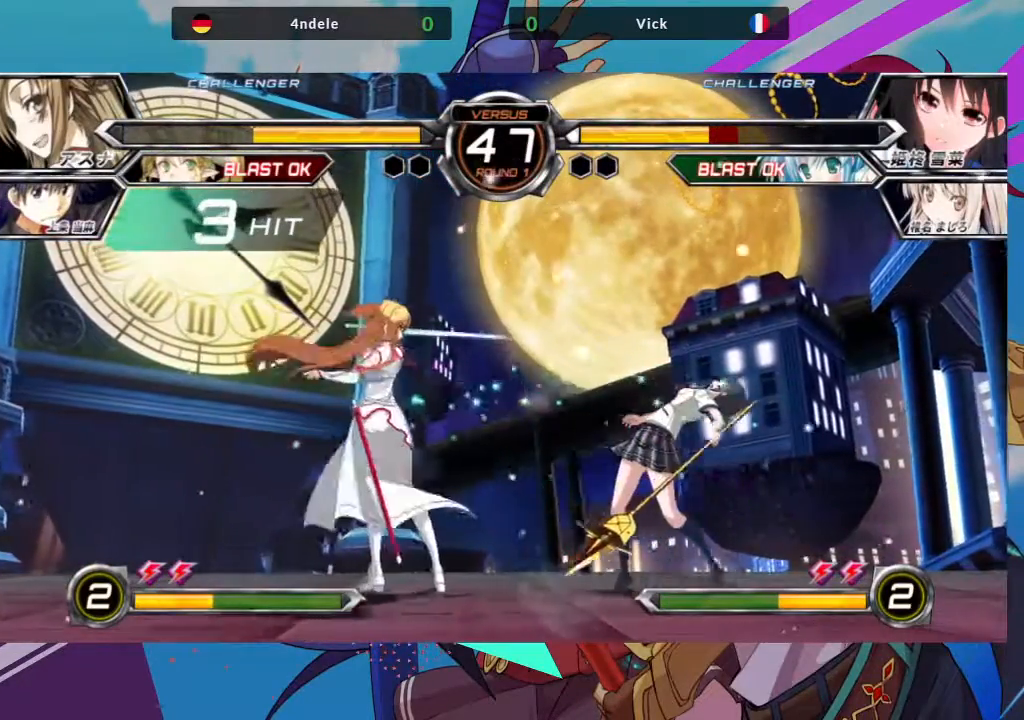
{"dt_ms": 500, "buttons": [], "left_stick": "right", "events": []}